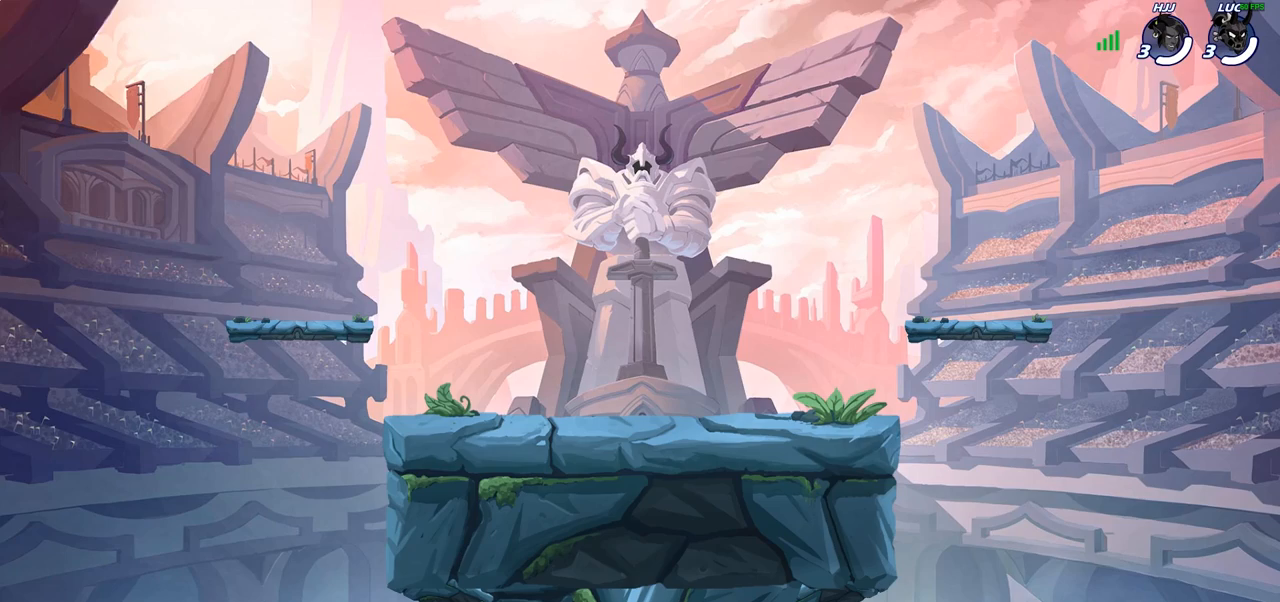
Gameplay with a controller (PlayStation layout); each line is a JSON object with the inputs held at the frame after it. "events" lists button and stick changes between this image and that frame as [ms after this image, input, new state], when the widget could be followed in between.
{"buttons": [], "left_stick": "center", "right_stick": "center", "events": [[117, "right_stick", "up"], [250, "right_stick", "center"]]}
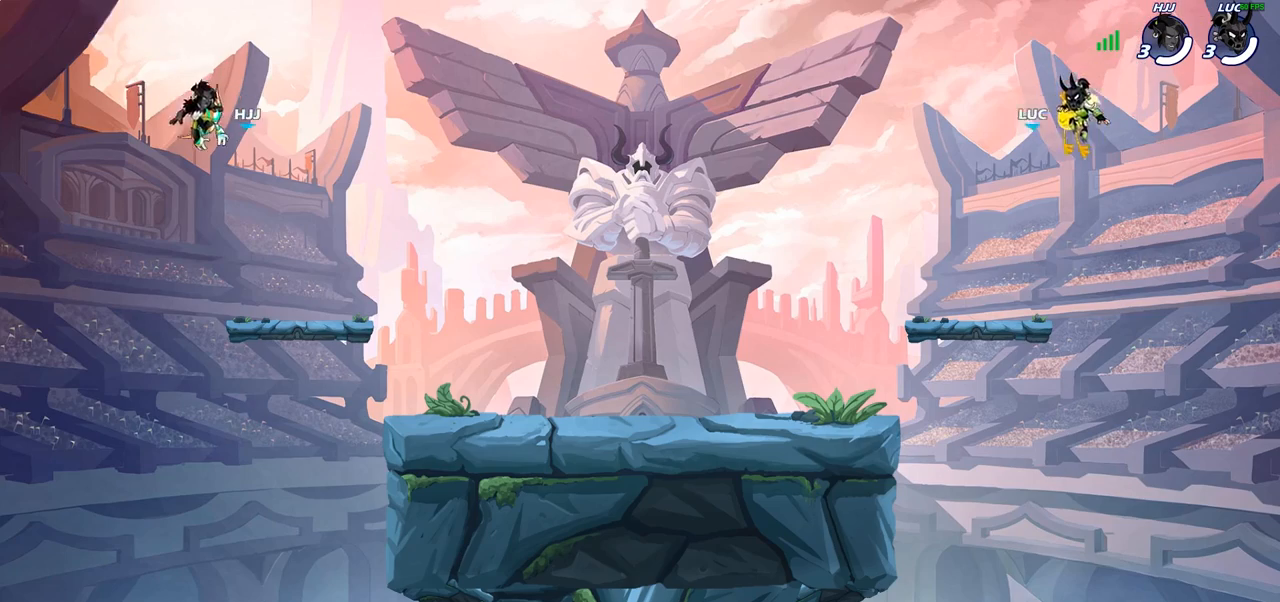
{"buttons": ["SELECT"], "left_stick": "center", "right_stick": "center", "events": [[350, "SELECT", "down"]]}
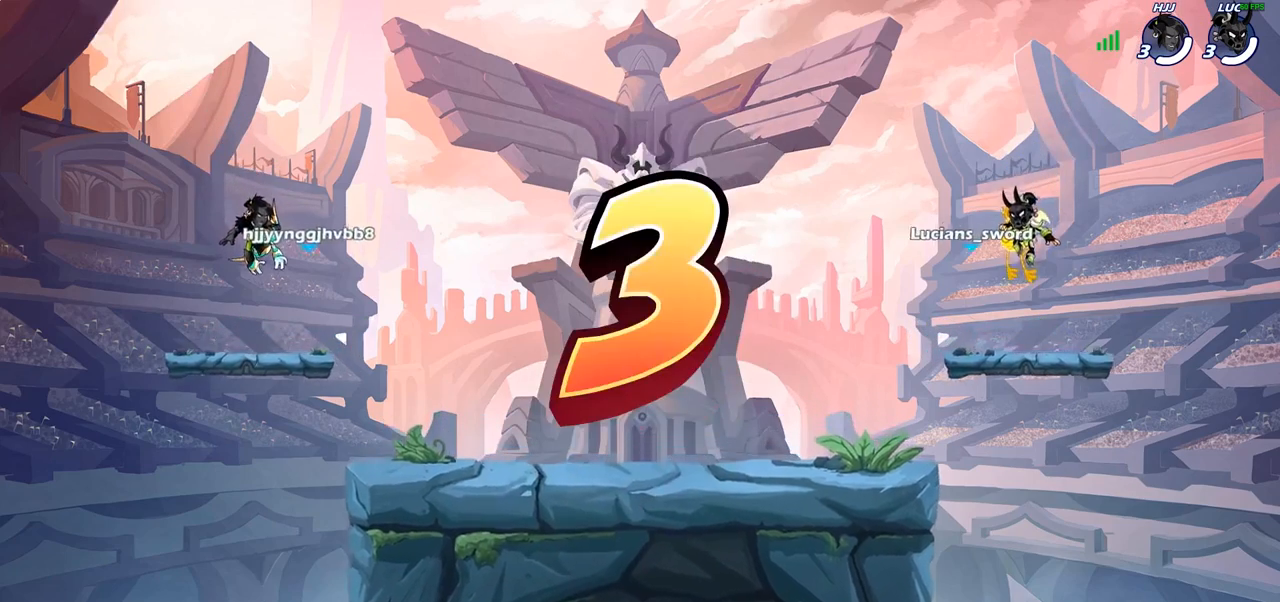
{"buttons": ["SELECT"], "left_stick": "center", "right_stick": "center", "events": []}
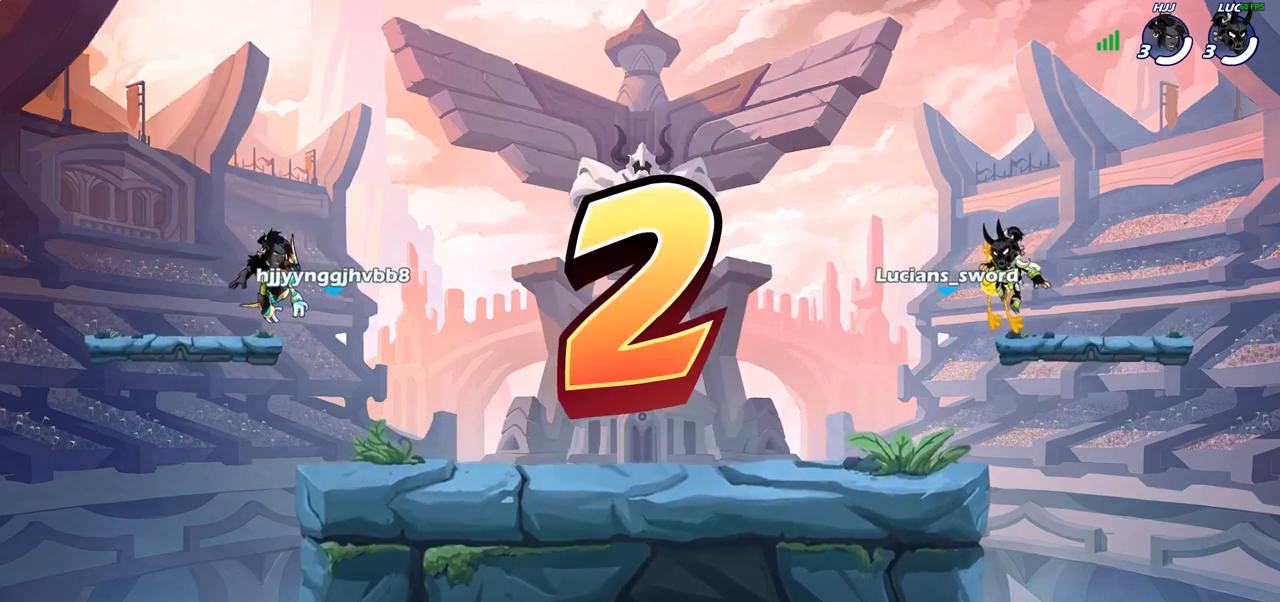
{"buttons": [], "left_stick": "center", "right_stick": "center", "events": [[183, "SELECT", "up"]]}
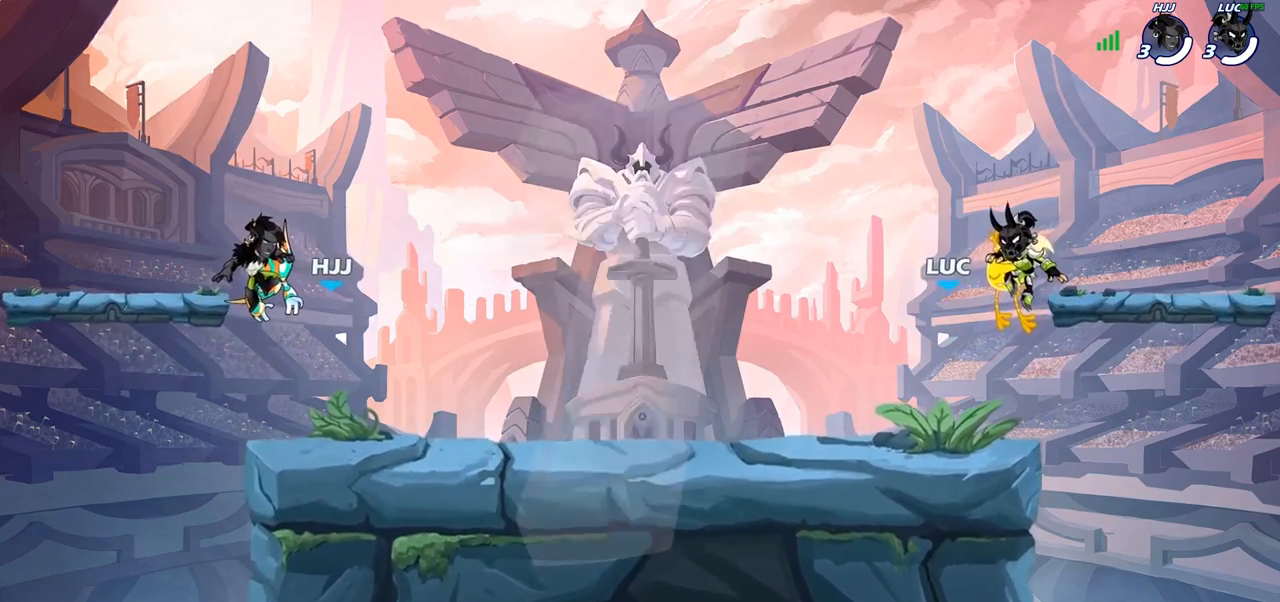
{"buttons": ["SELECT"], "left_stick": "center", "right_stick": "center", "events": [[50, "SELECT", "down"]]}
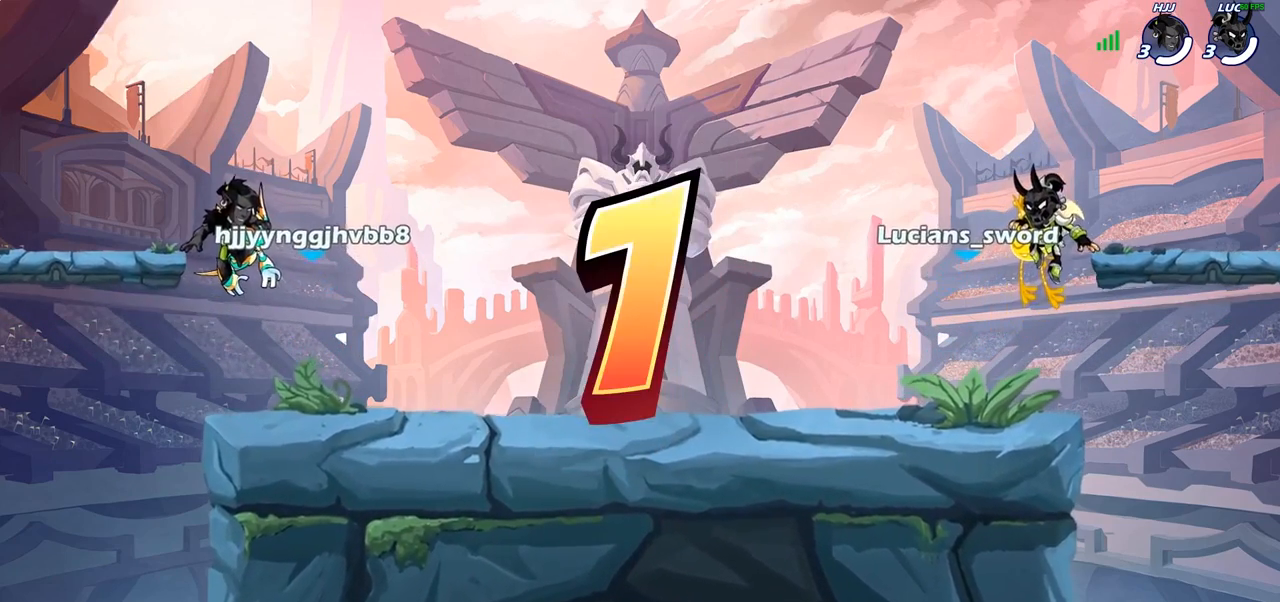
{"buttons": ["SELECT"], "left_stick": "center", "right_stick": "center", "events": []}
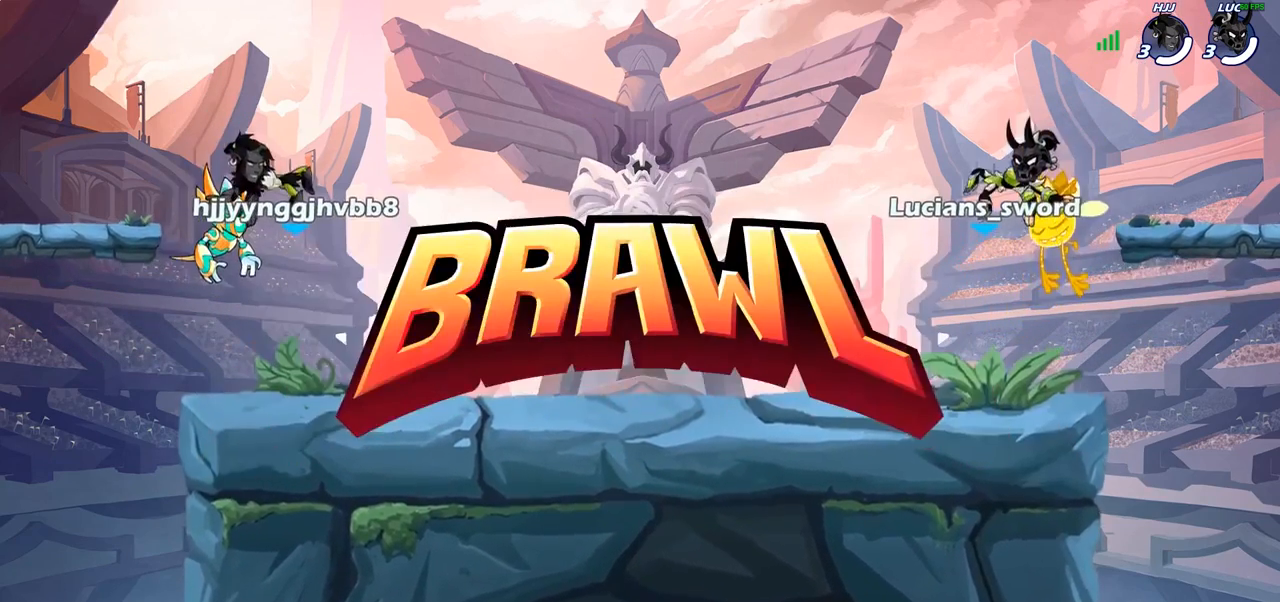
{"buttons": ["SELECT"], "left_stick": "center", "right_stick": "center", "events": []}
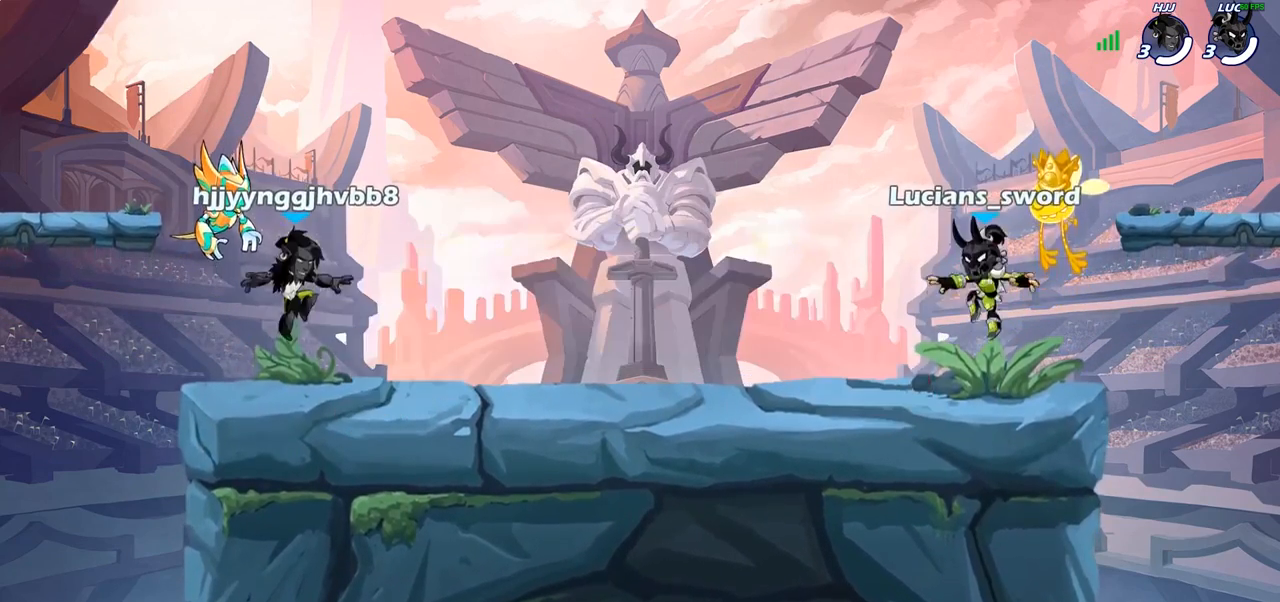
{"buttons": [], "left_stick": "center", "right_stick": "left", "events": [[233, "right_stick", "left"], [250, "SELECT", "up"]]}
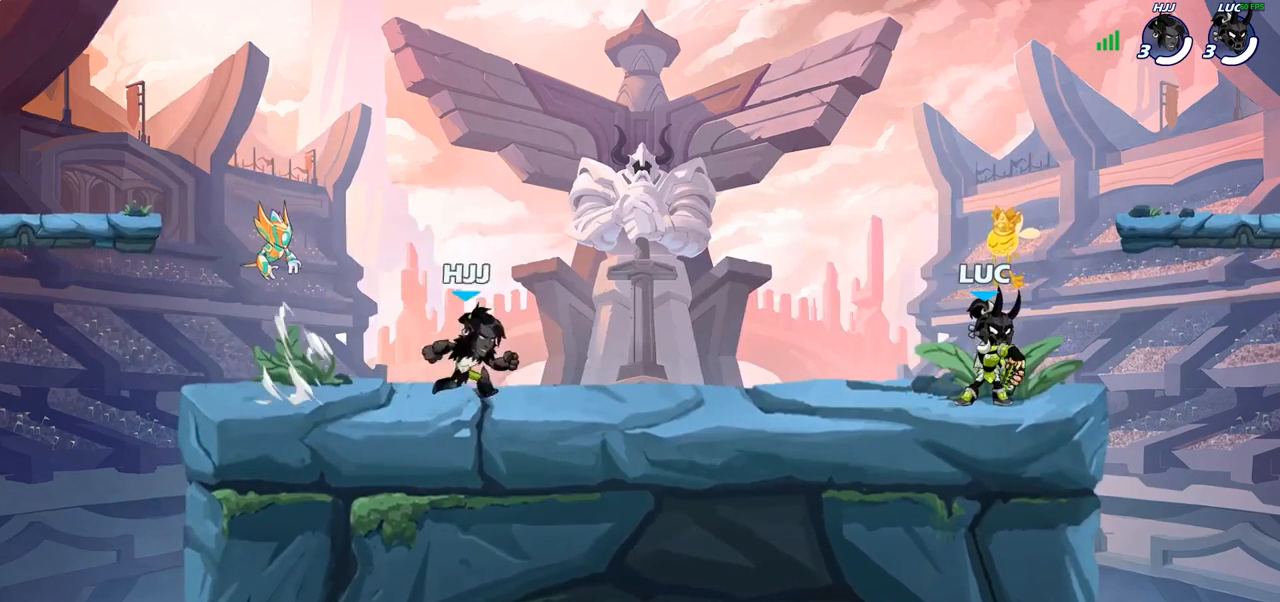
{"buttons": [], "left_stick": "center", "right_stick": "left", "events": []}
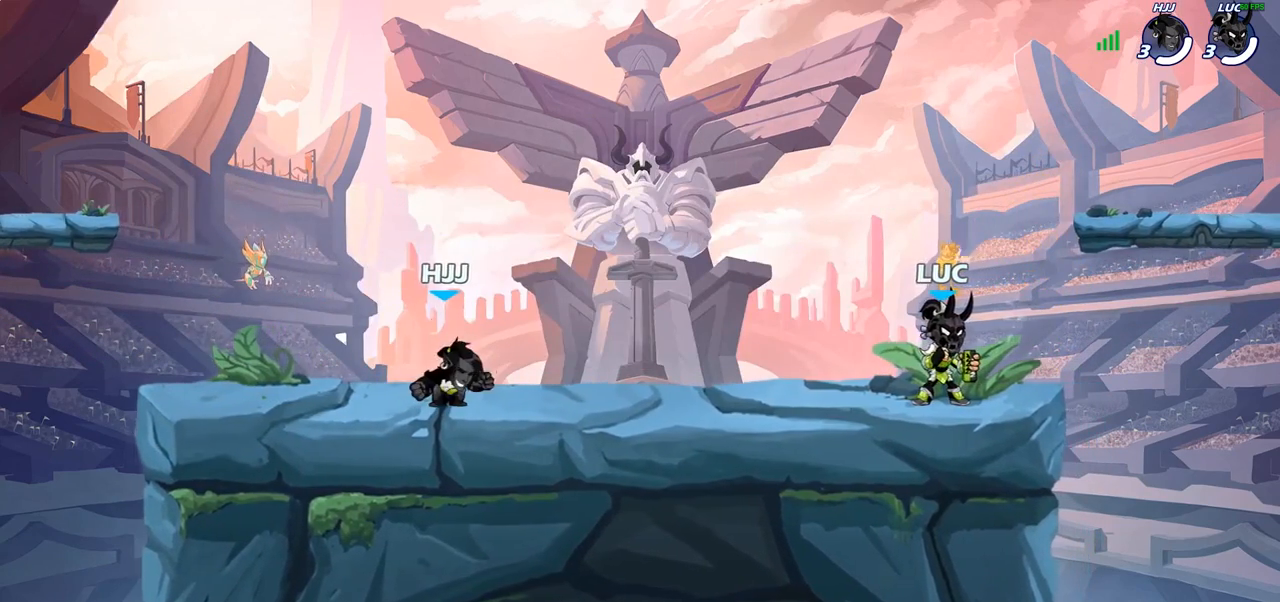
{"buttons": [], "left_stick": "center", "right_stick": "left", "events": []}
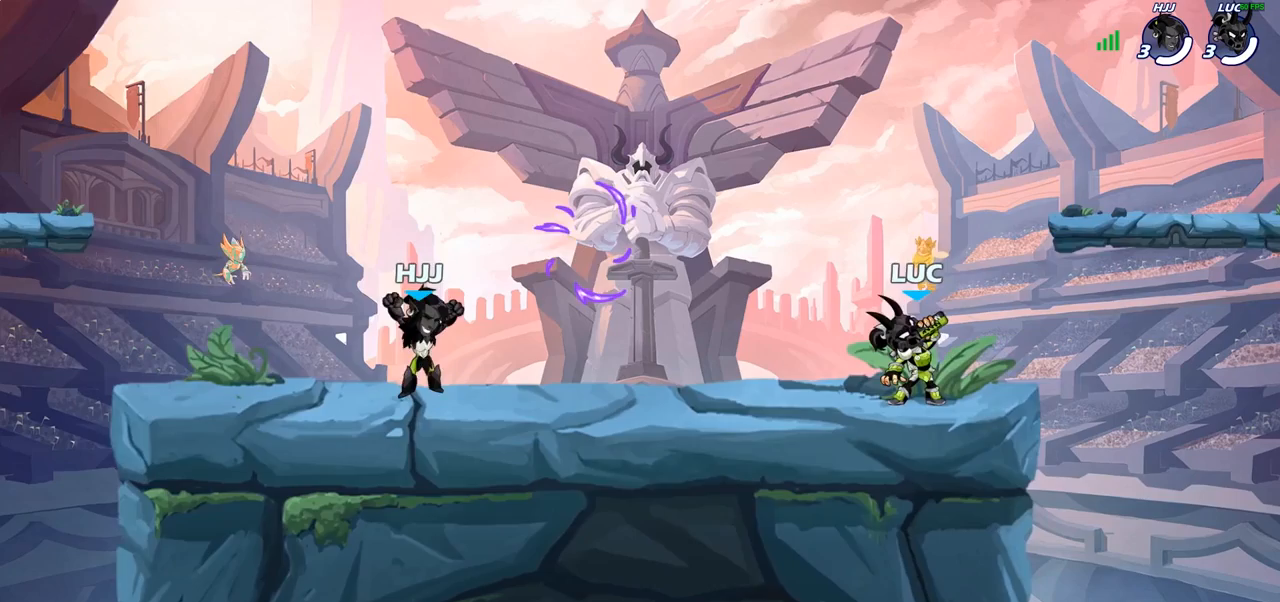
{"buttons": [], "left_stick": "center", "right_stick": "left", "events": []}
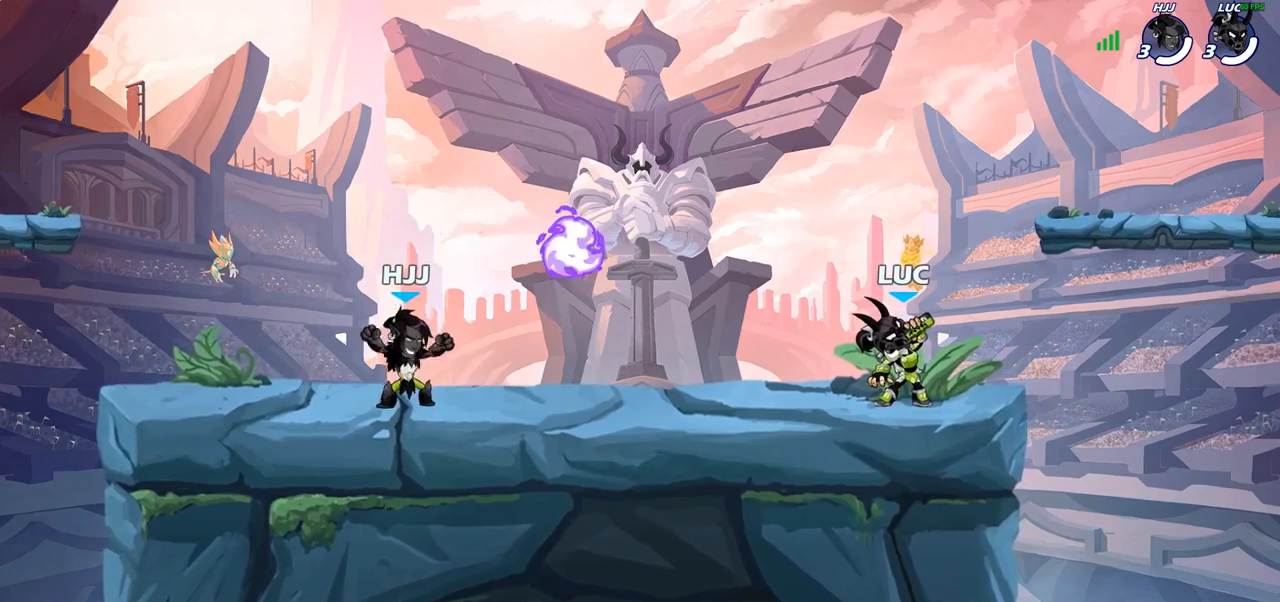
{"buttons": [], "left_stick": "center", "right_stick": "center", "events": [[17, "right_stick", "center"]]}
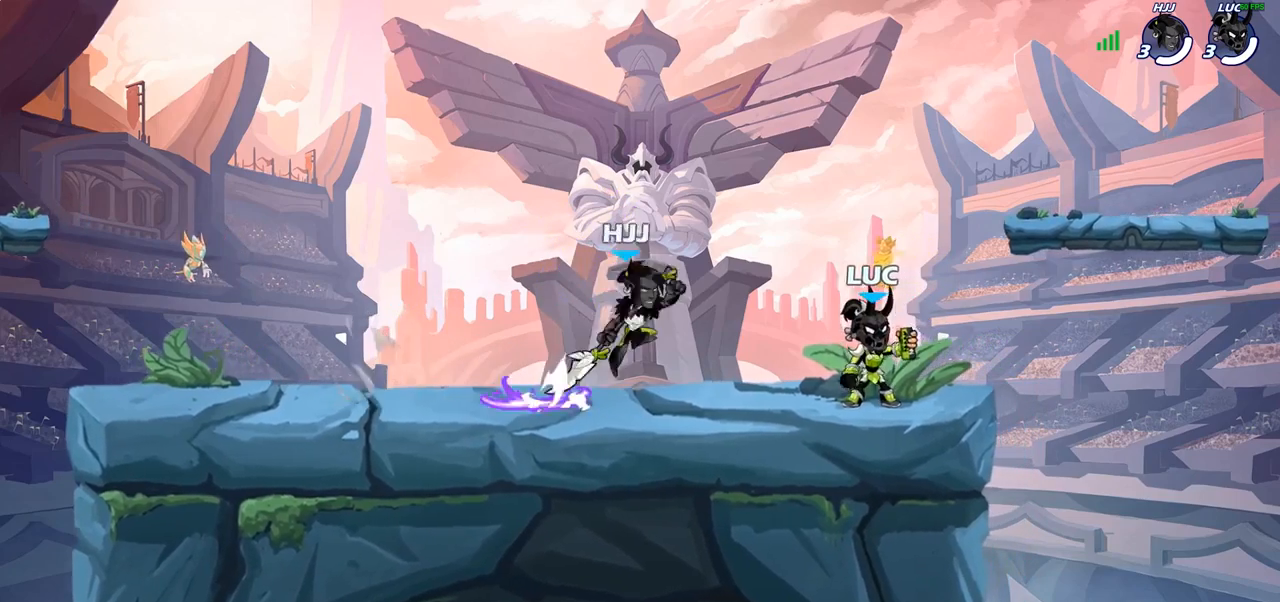
{"buttons": [], "left_stick": "center", "right_stick": "center", "events": []}
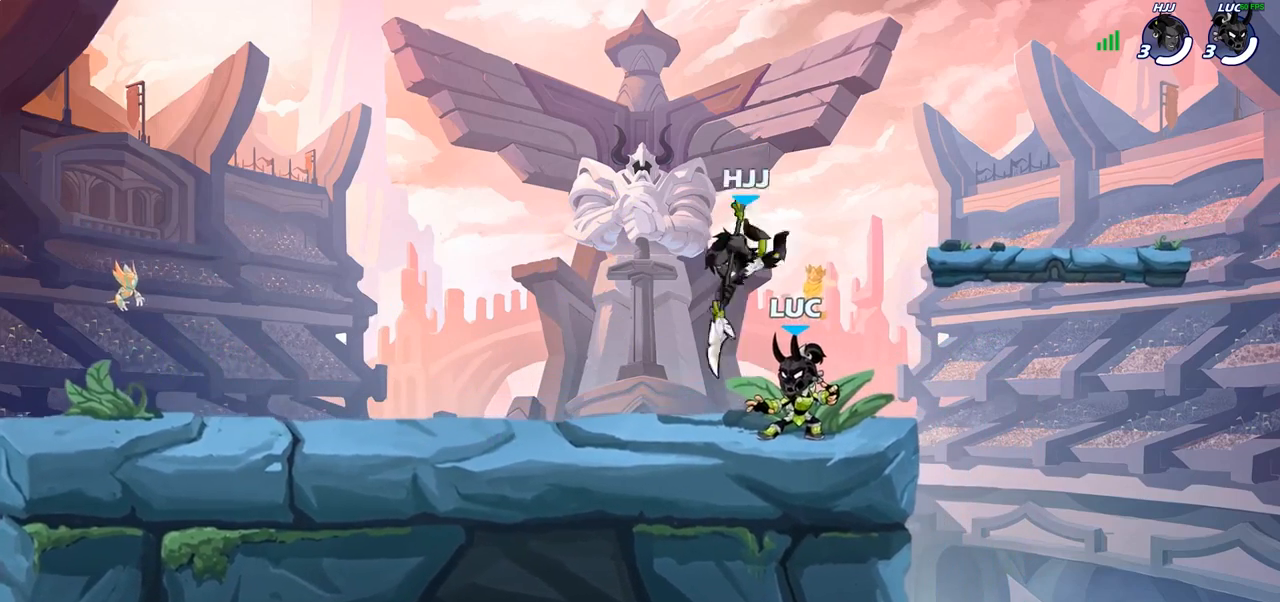
{"buttons": [], "left_stick": "center", "right_stick": "center", "events": [[83, "R2", "down"], [267, "R2", "up"], [300, "SQUARE", "down"], [400, "SQUARE", "up"]]}
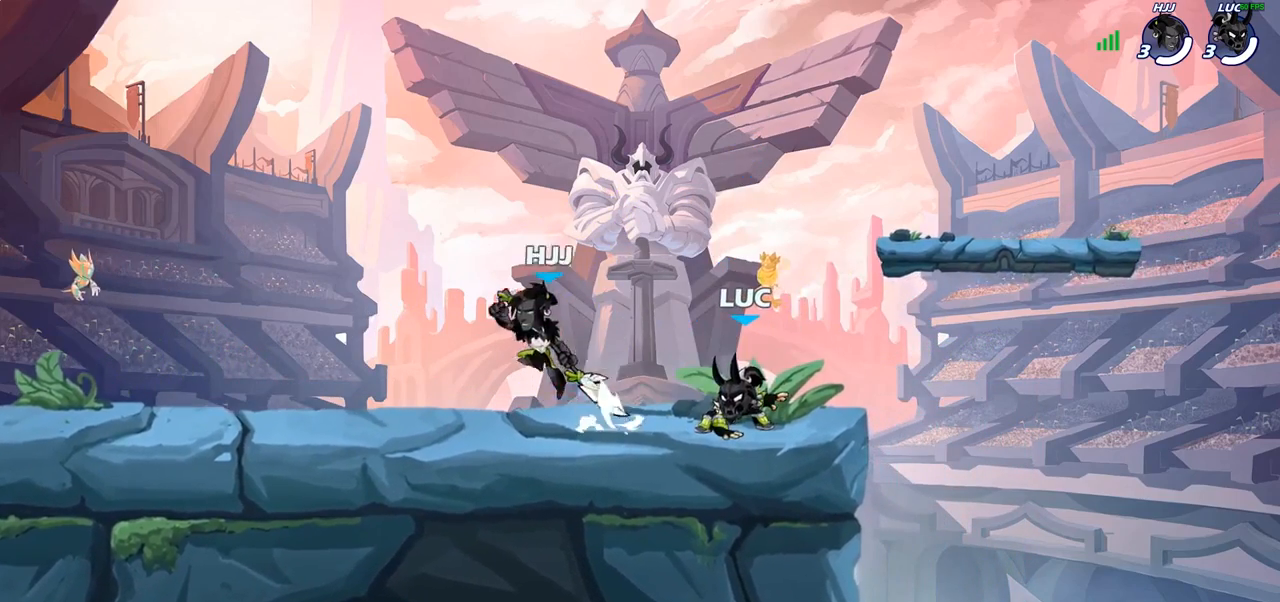
{"buttons": [], "left_stick": "center", "right_stick": "center", "events": []}
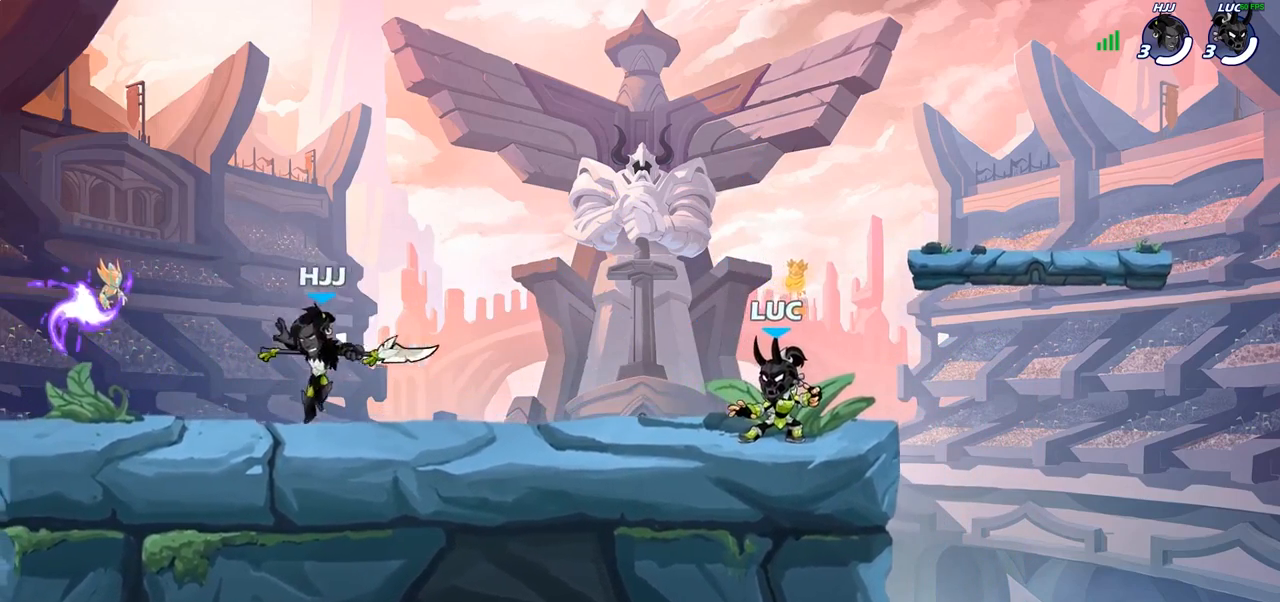
{"buttons": [], "left_stick": "down-left", "right_stick": "center", "events": [[133, "left_stick", "up-left"], [267, "R2", "down"], [317, "CROSS", "down"], [400, "left_stick", "down-left"], [417, "CROSS", "up"], [417, "R2", "up"]]}
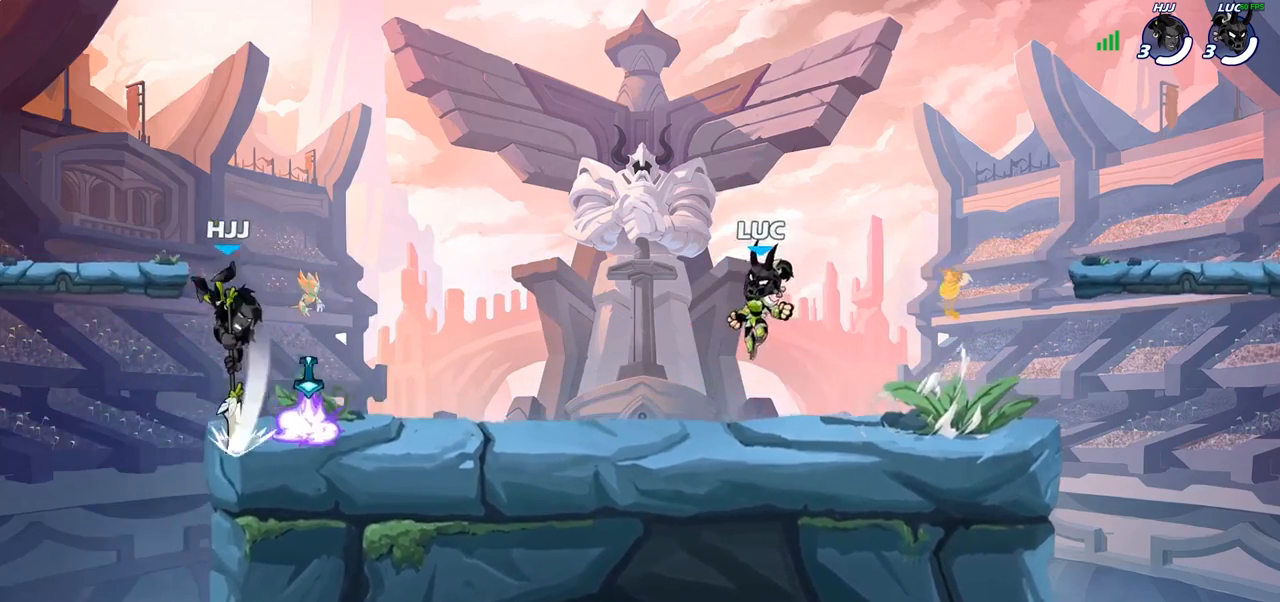
{"buttons": [], "left_stick": "down-left", "right_stick": "center", "events": [[233, "left_stick", "left"], [250, "R2", "down"], [283, "CROSS", "down"], [350, "left_stick", "down-left"], [367, "CROSS", "up"], [400, "R2", "up"]]}
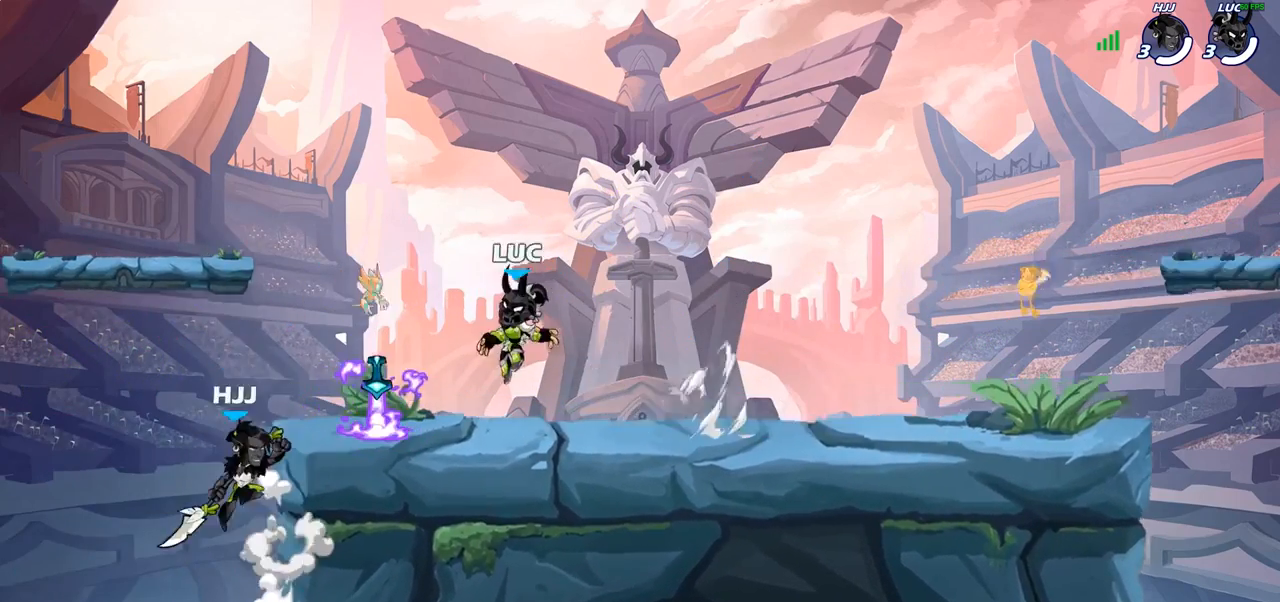
{"buttons": [], "left_stick": "down", "right_stick": "center", "events": [[133, "R1", "down"], [133, "left_stick", "down-right"], [167, "CROSS", "down"], [200, "left_stick", "right"], [217, "R1", "up"], [250, "CROSS", "up"], [500, "left_stick", "down"]]}
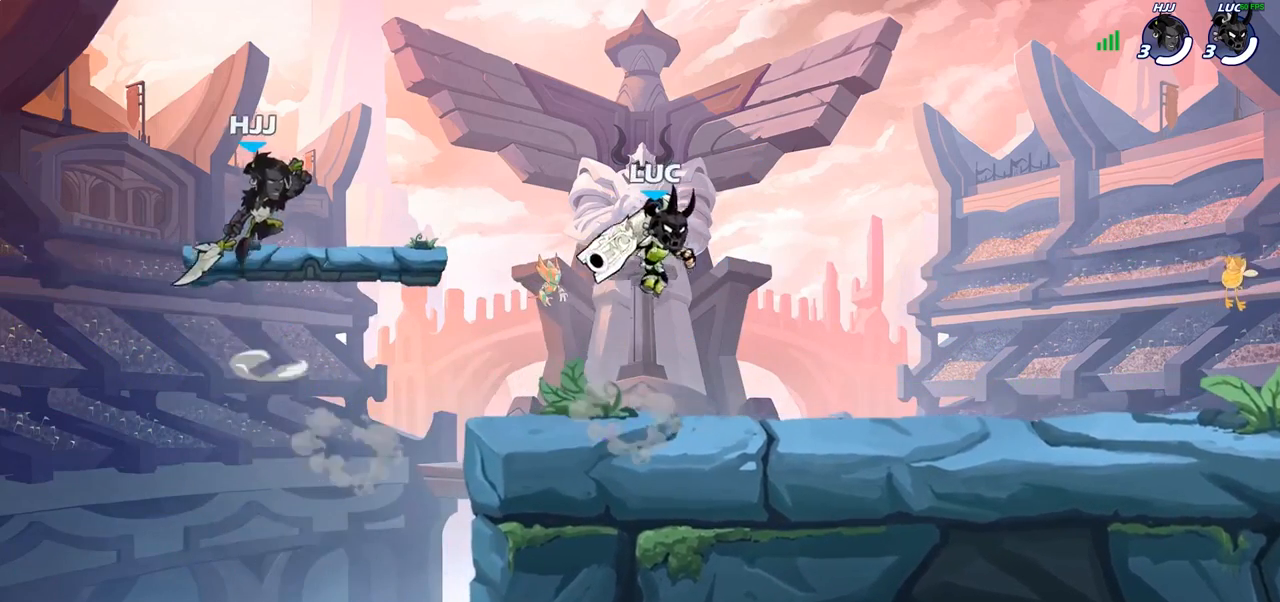
{"buttons": ["SQUARE"], "left_stick": "center", "right_stick": "center", "events": [[33, "left_stick", "down-left"], [217, "left_stick", "right"], [267, "left_stick", "down-left"], [367, "R1", "down"], [367, "R2", "down"], [433, "R1", "up"], [433, "R2", "up"], [450, "SQUARE", "down"], [500, "left_stick", "center"]]}
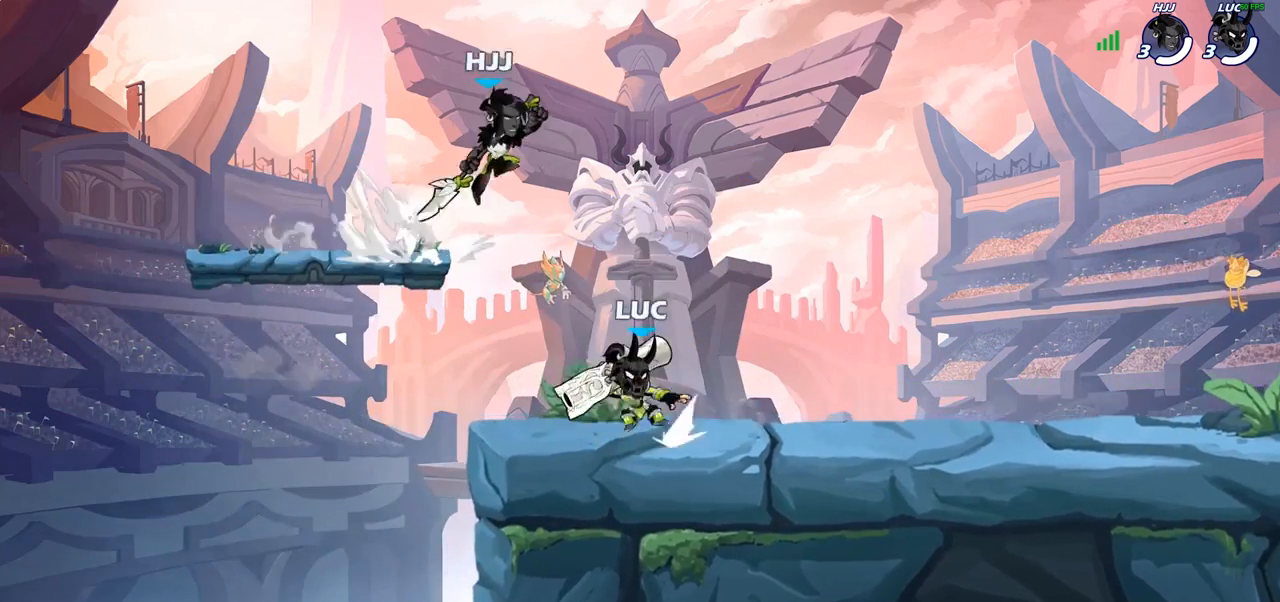
{"buttons": [], "left_stick": "right", "right_stick": "center", "events": [[17, "SQUARE", "up"], [383, "left_stick", "right"]]}
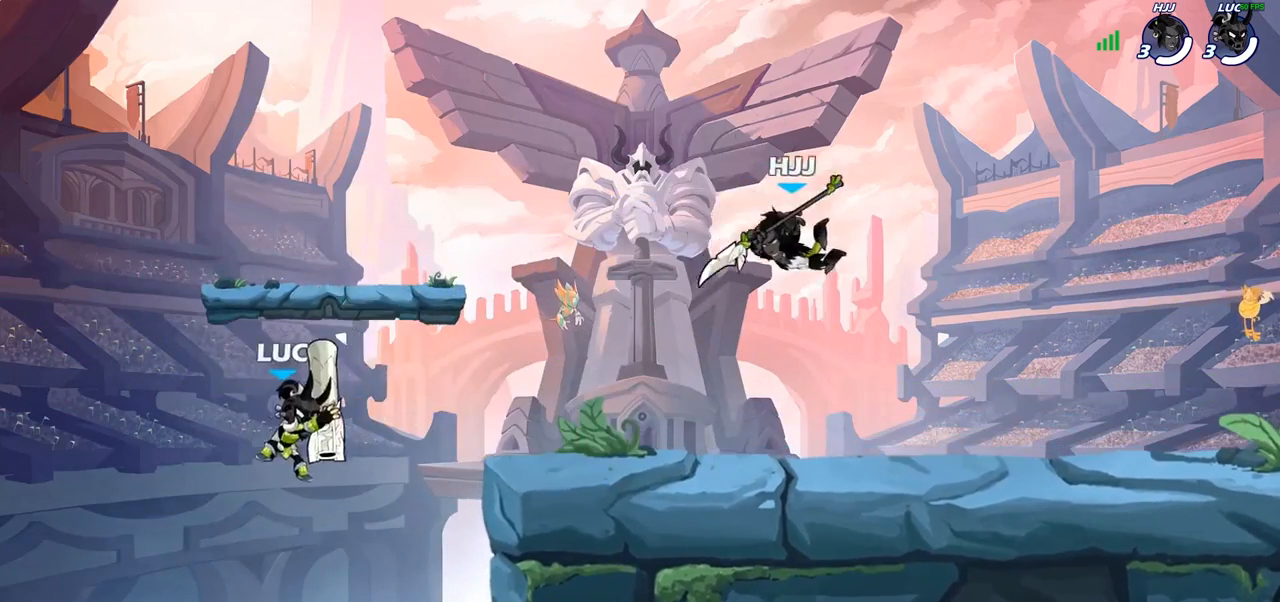
{"buttons": ["CROSS"], "left_stick": "up-right", "right_stick": "center", "events": [[183, "CROSS", "down"], [267, "left_stick", "up-right"], [317, "CROSS", "up"], [450, "CROSS", "down"]]}
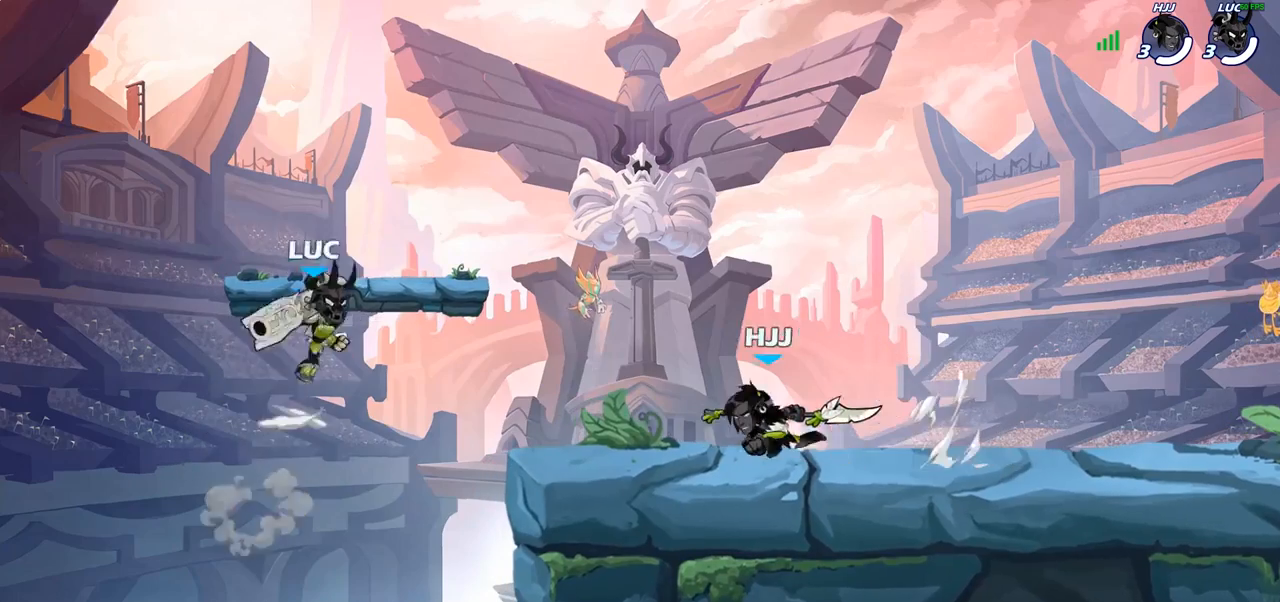
{"buttons": [], "left_stick": "down-left", "right_stick": "center"}
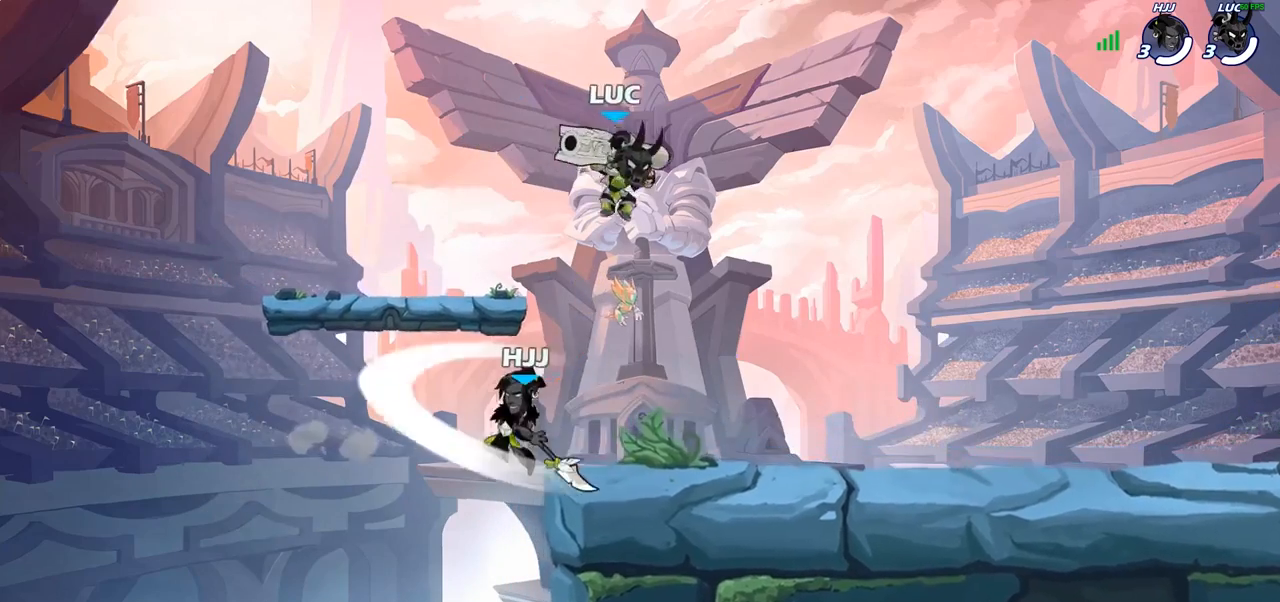
{"buttons": [], "left_stick": "right", "right_stick": "center", "events": [[350, "left_stick", "right"]]}
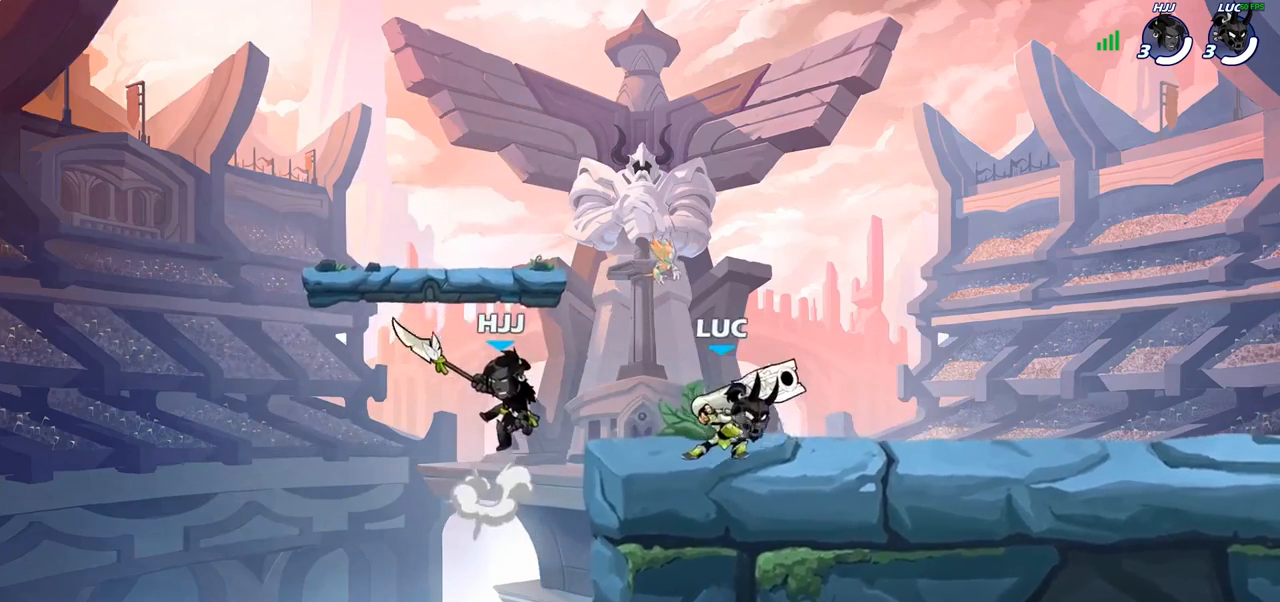
{"buttons": [], "left_stick": "down-left", "right_stick": "center", "events": [[150, "left_stick", "down-left"], [367, "SQUARE", "down"], [450, "SQUARE", "up"]]}
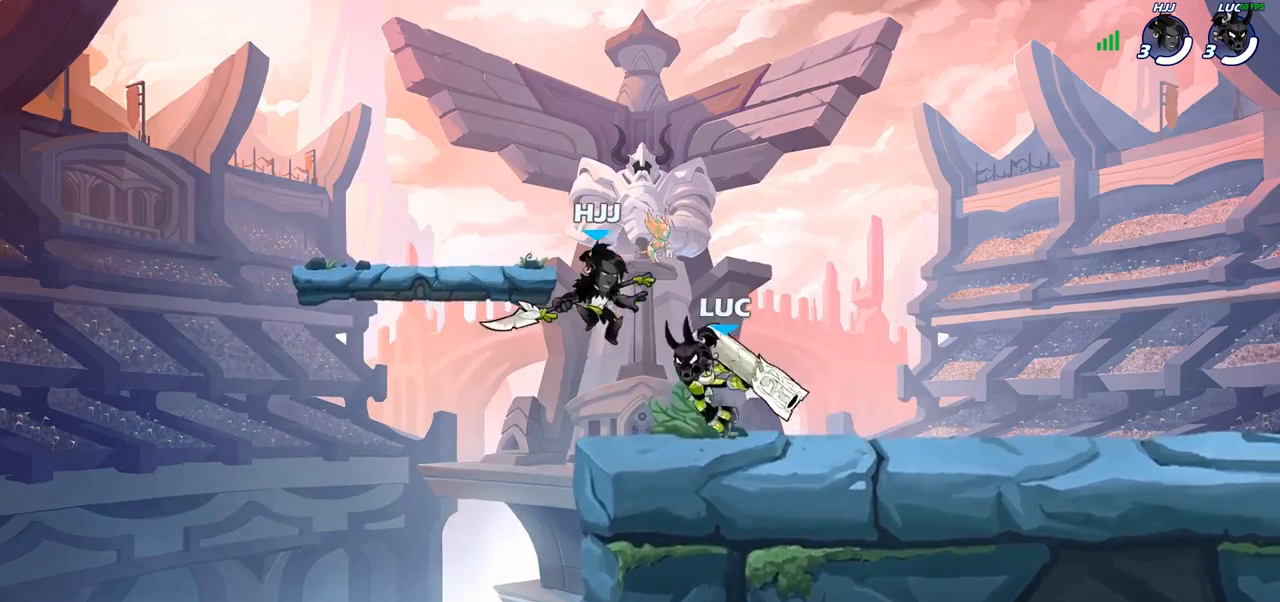
{"buttons": ["CROSS"], "left_stick": "up-left", "right_stick": "center", "events": [[50, "left_stick", "center"], [433, "left_stick", "up-left"], [467, "CROSS", "down"]]}
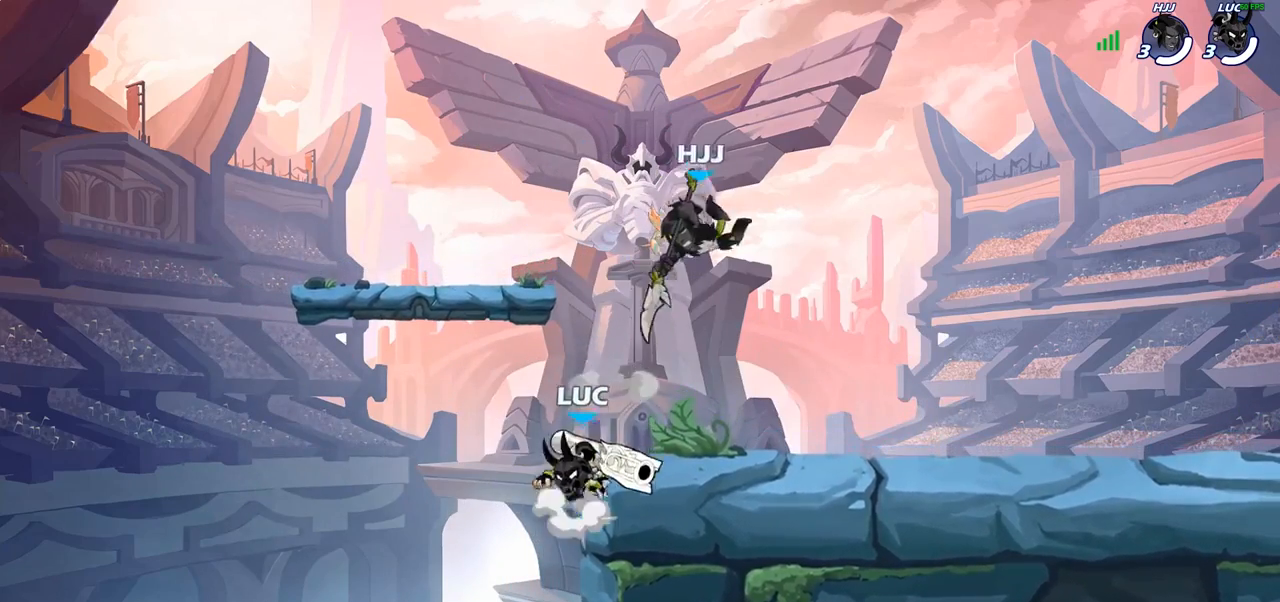
{"buttons": [], "left_stick": "right", "right_stick": "center"}
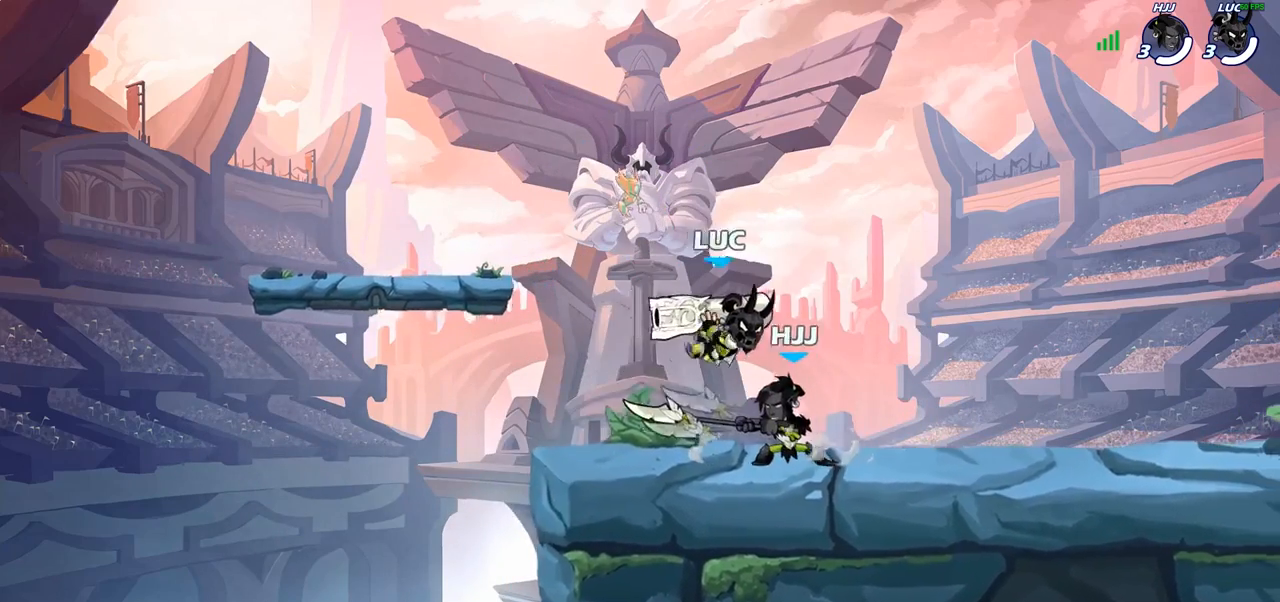
{"buttons": [], "left_stick": "right", "right_stick": "center", "events": [[283, "left_stick", "center"], [333, "left_stick", "left"], [450, "left_stick", "right"]]}
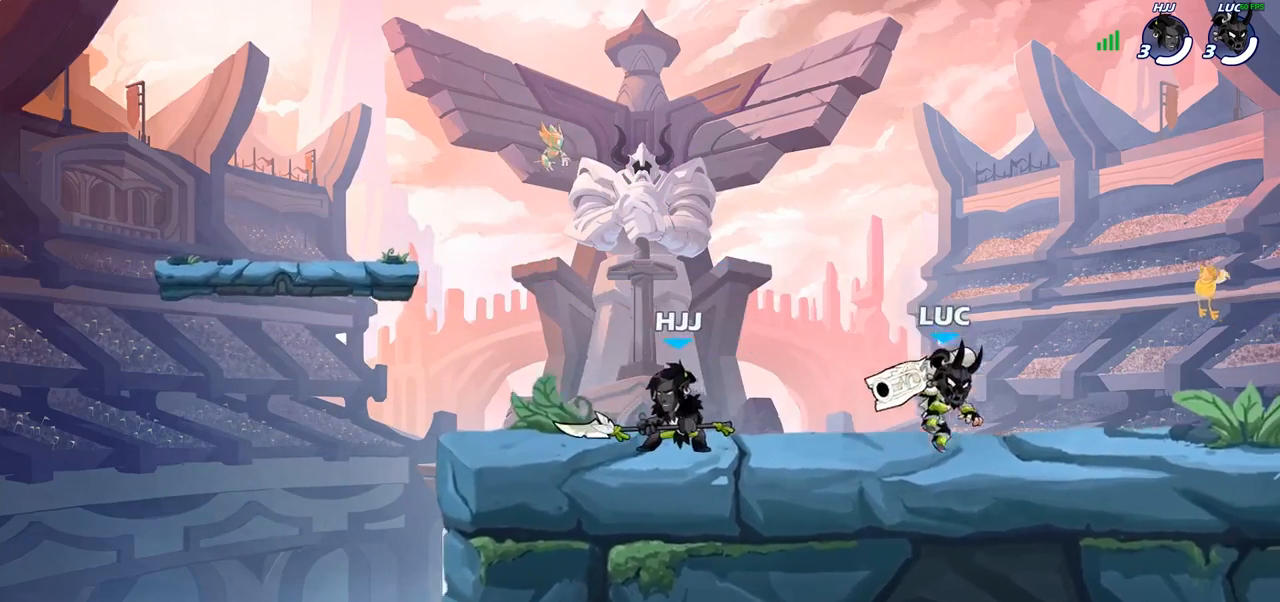
{"buttons": ["SQUARE"], "left_stick": "left", "right_stick": "center", "events": [[83, "CROSS", "down"], [133, "left_stick", "up-left"], [183, "CROSS", "up"], [300, "left_stick", "down-left"], [483, "SQUARE", "down"], [483, "left_stick", "left"]]}
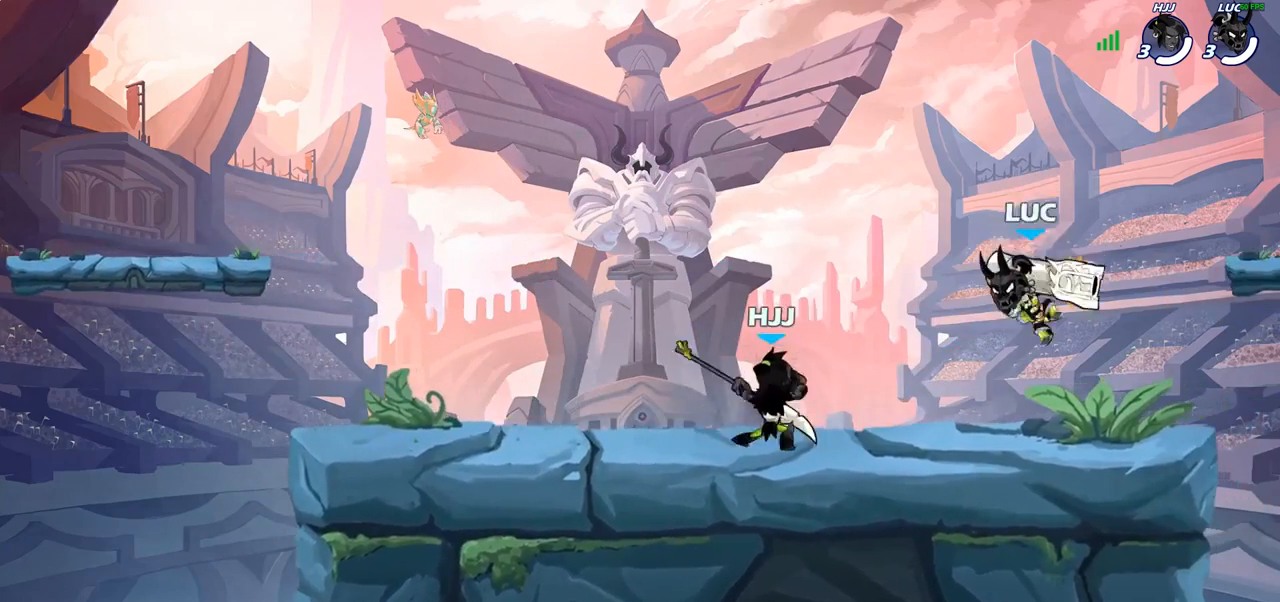
{"buttons": ["SQUARE"], "left_stick": "center", "right_stick": "center", "events": [[67, "SQUARE", "up"], [367, "left_stick", "center"], [467, "SQUARE", "down"]]}